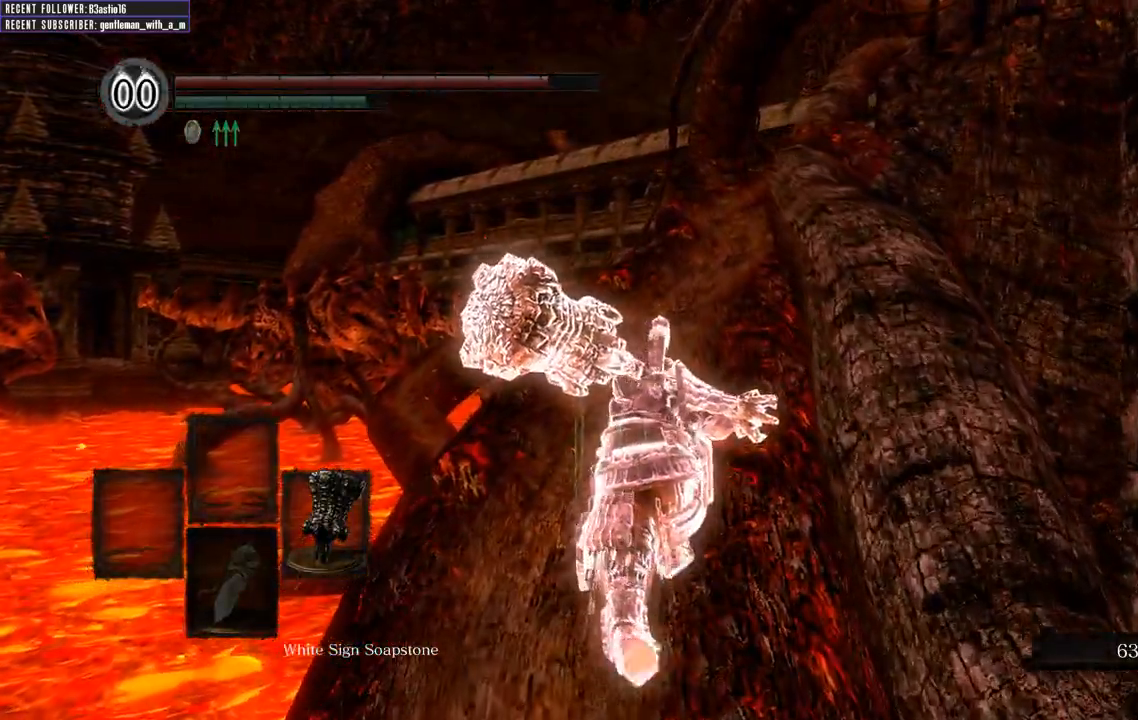
Gameplay with a controller (Xbox layout); each line is a JSON object with the inputs held at the frame after it. "events" lists button and stick changes between this image and that frame as [ms after this image, input, new state], when the widget could be followed in between.
{"buttons": ["B"], "left_stick": "up", "right_stick": "center", "events": []}
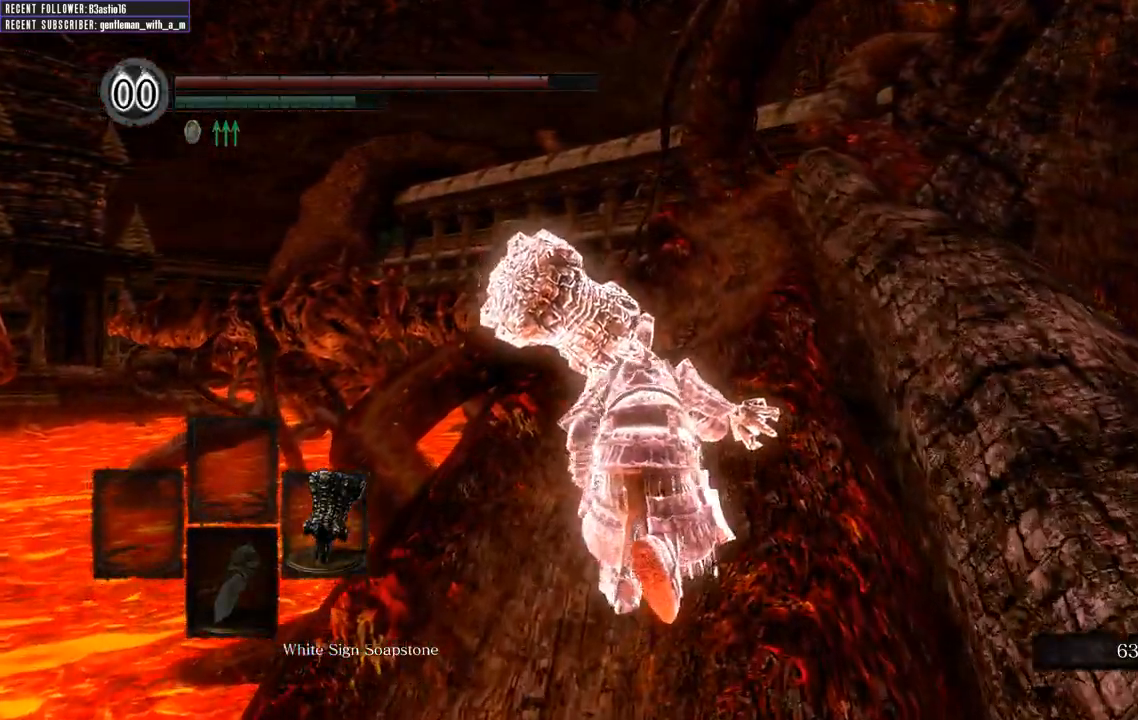
{"buttons": ["B"], "left_stick": "up", "right_stick": "right", "events": [[367, "right_stick", "right"]]}
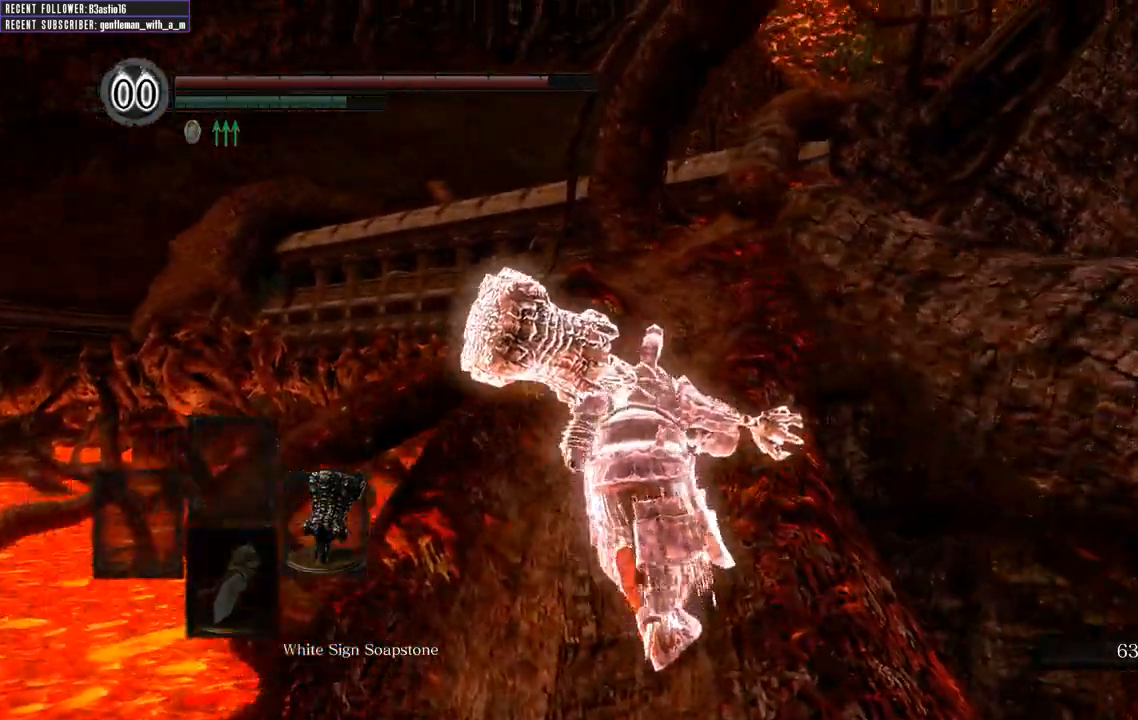
{"buttons": ["B"], "left_stick": "up", "right_stick": "center", "events": [[50, "right_stick", "center"]]}
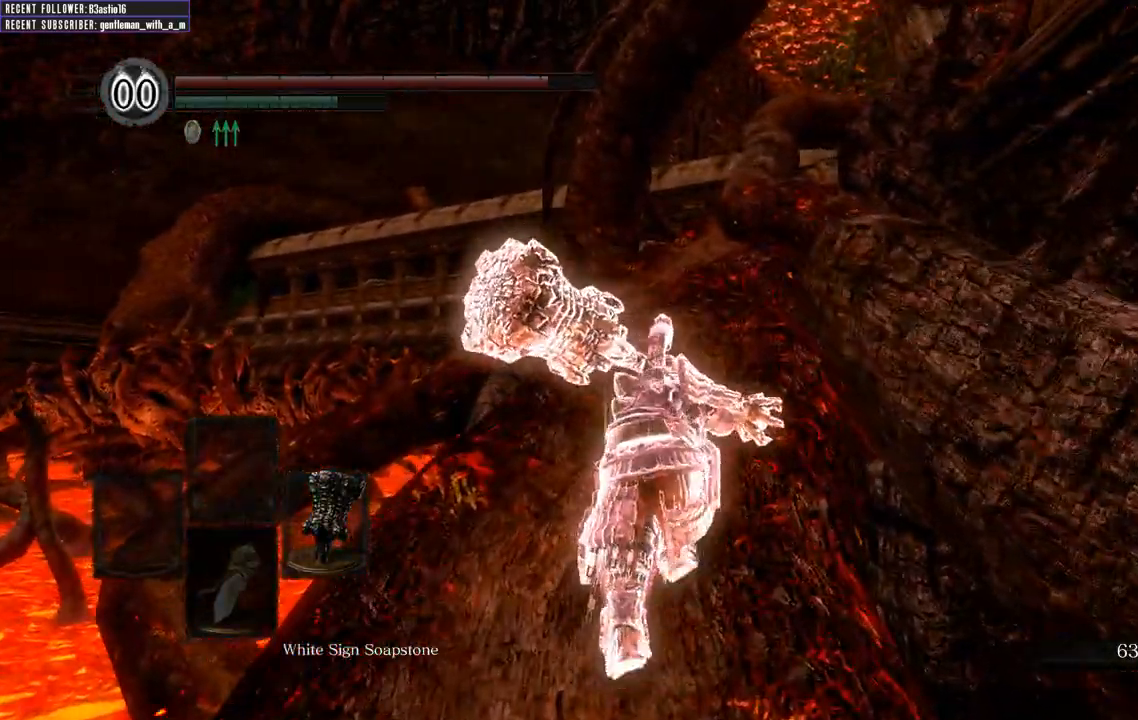
{"buttons": ["B"], "left_stick": "up", "right_stick": "center", "events": []}
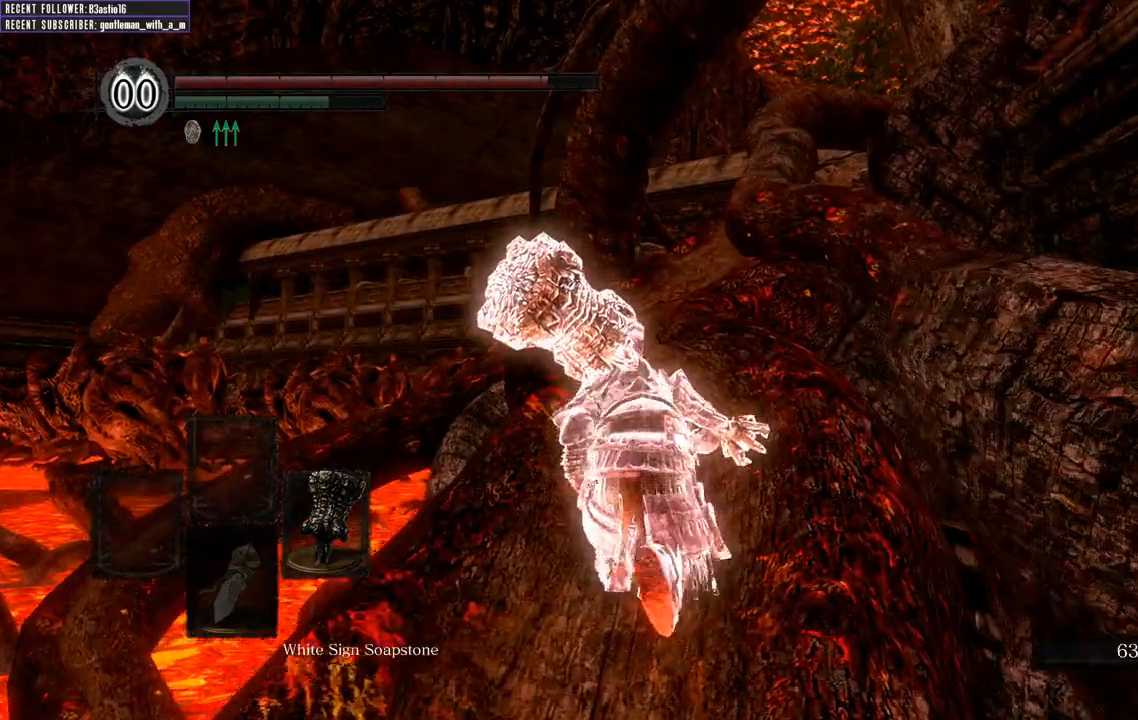
{"buttons": ["B"], "left_stick": "up", "right_stick": "center", "events": []}
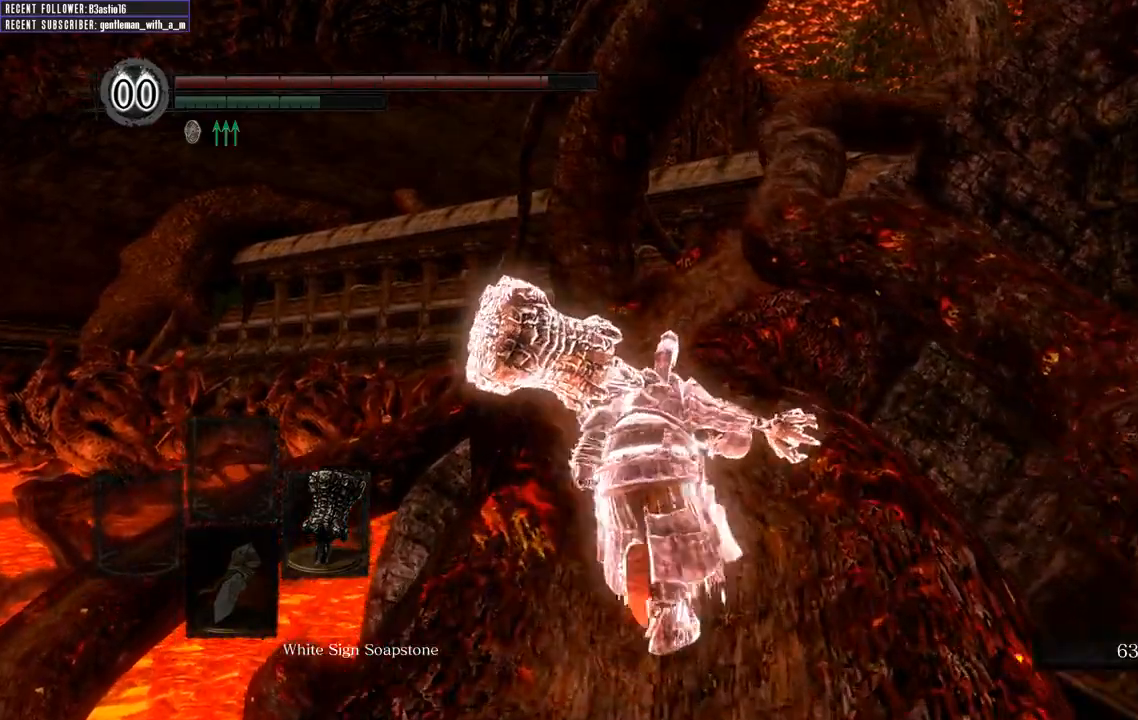
{"buttons": ["B"], "left_stick": "up", "right_stick": "center", "events": []}
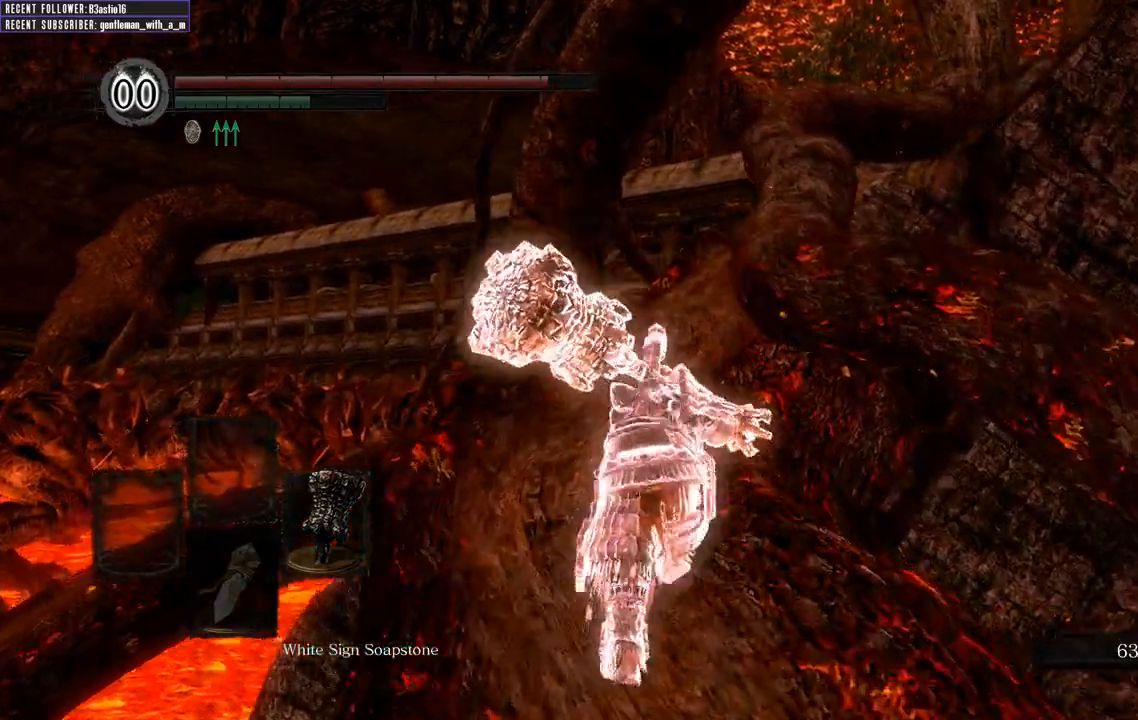
{"buttons": ["B"], "left_stick": "up", "right_stick": "center", "events": []}
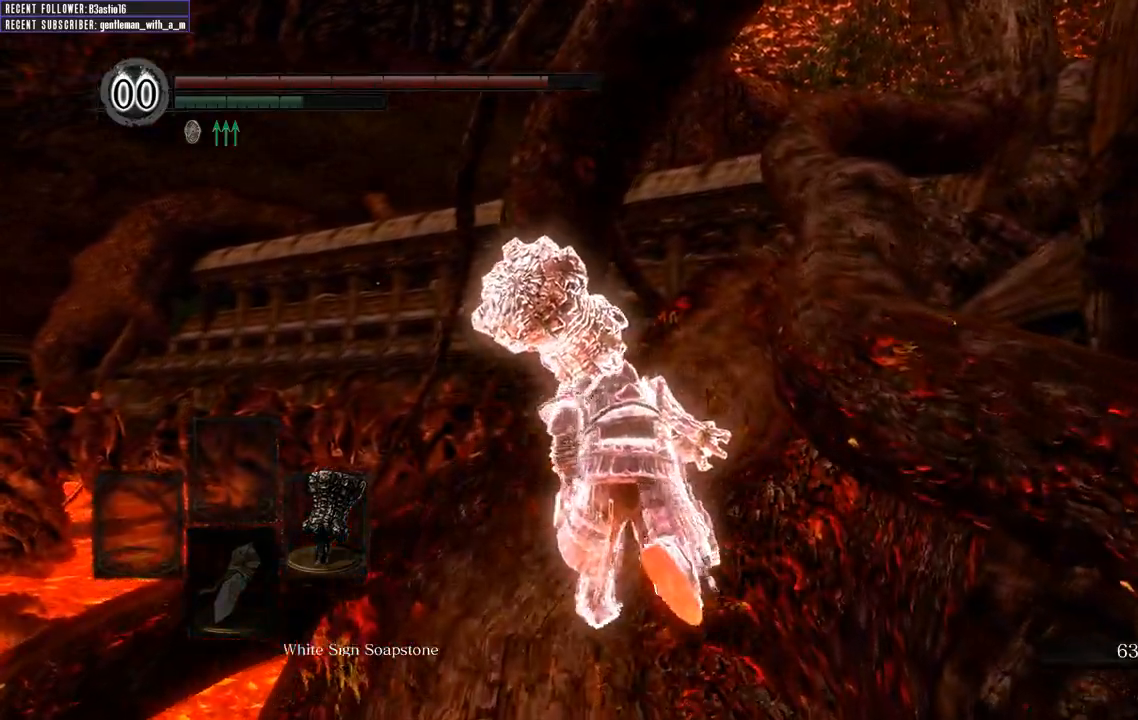
{"buttons": ["B"], "left_stick": "up", "right_stick": "right", "events": [[450, "right_stick", "right"]]}
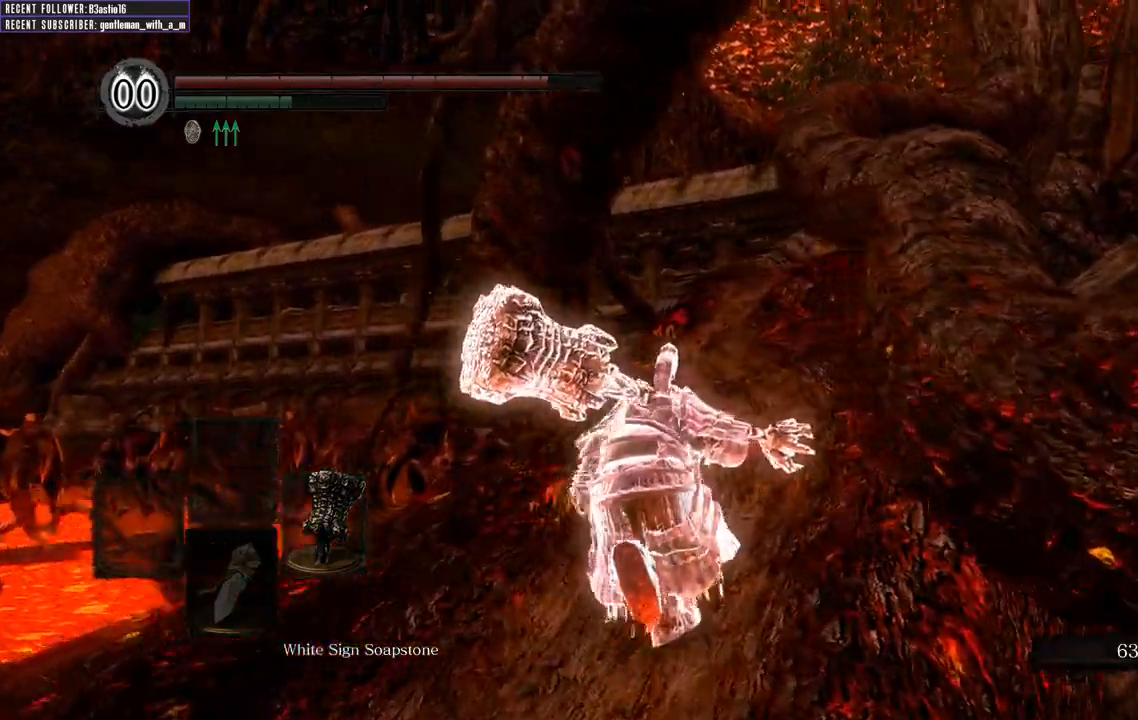
{"buttons": ["B"], "left_stick": "up", "right_stick": "center", "events": [[167, "right_stick", "center"]]}
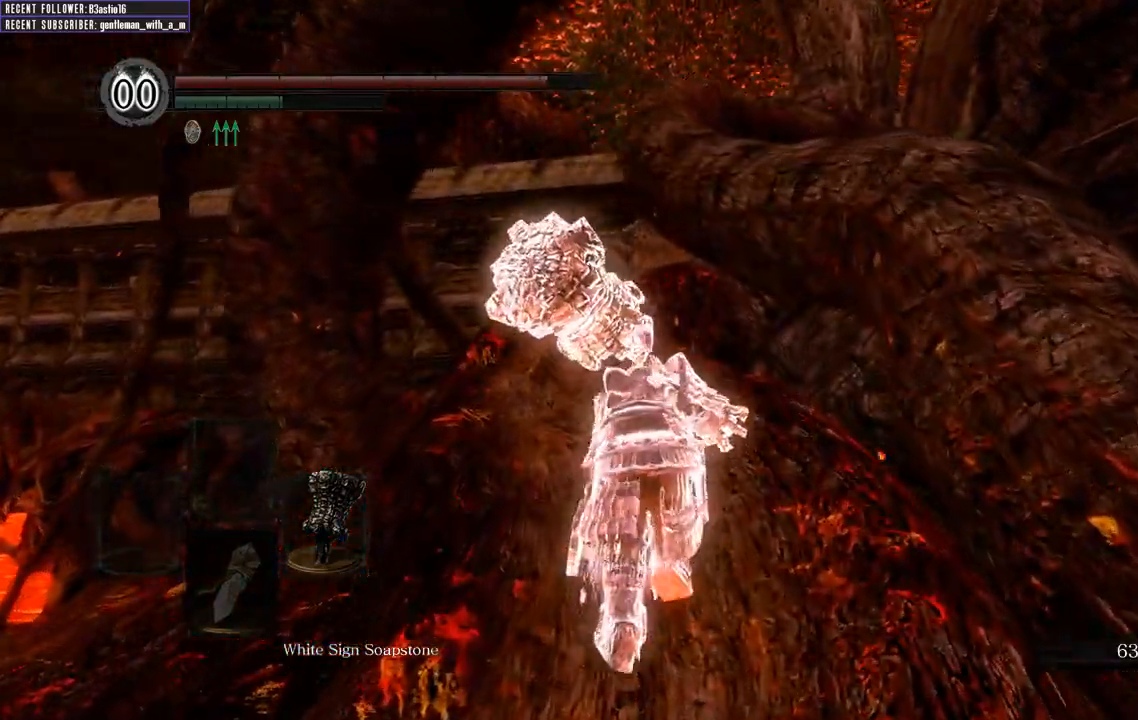
{"buttons": ["B"], "left_stick": "up", "right_stick": "center", "events": []}
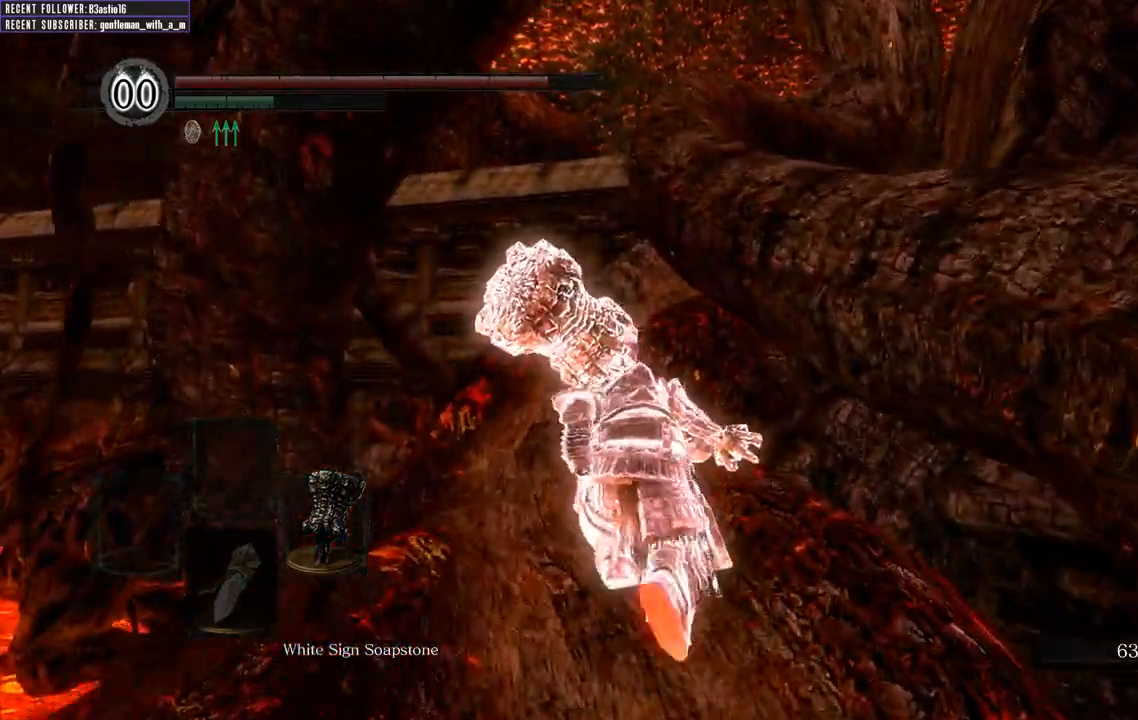
{"buttons": ["B"], "left_stick": "up", "right_stick": "center", "events": []}
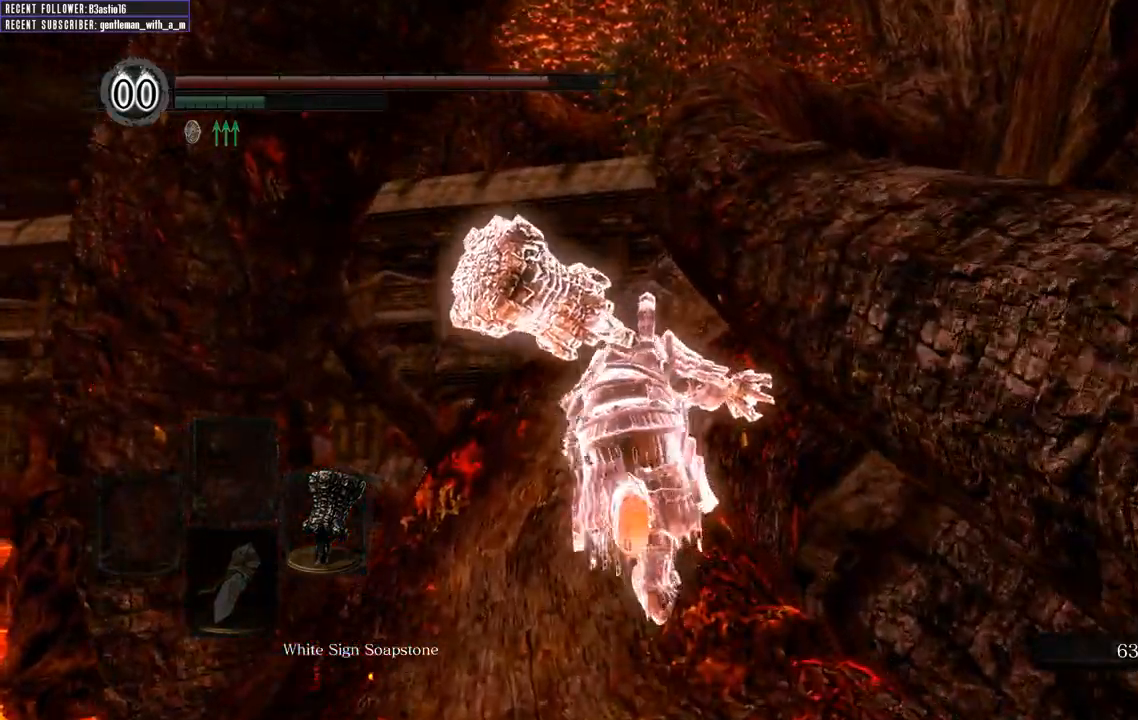
{"buttons": ["B"], "left_stick": "up", "right_stick": "center", "events": []}
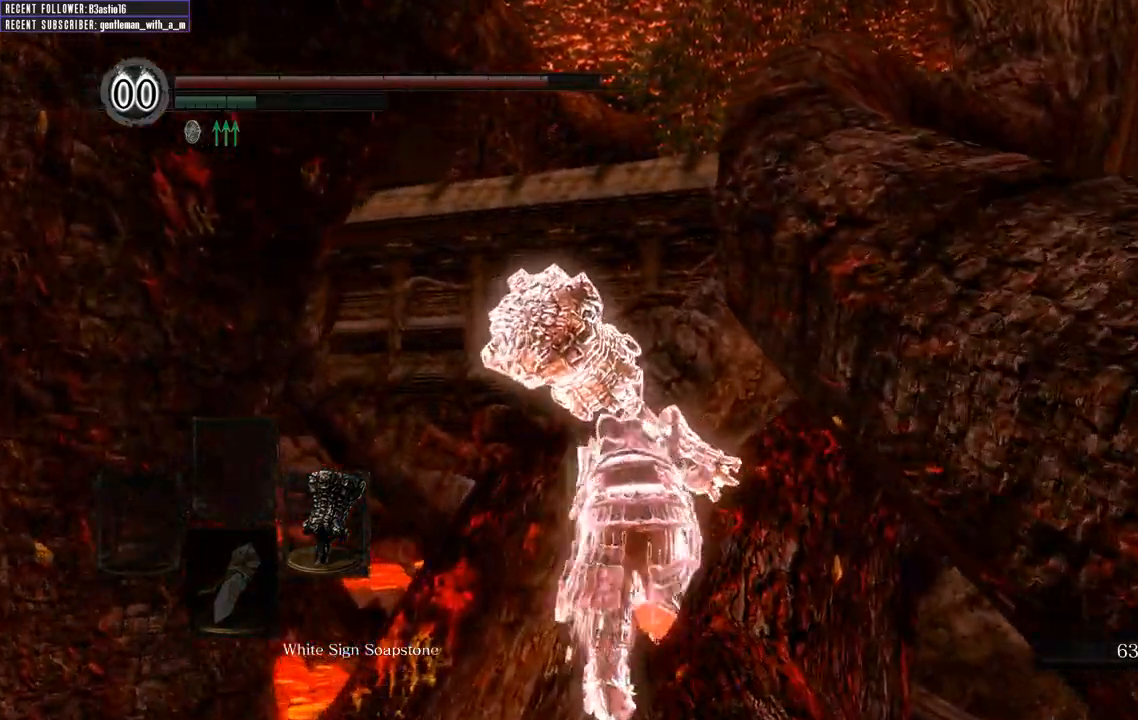
{"buttons": [], "left_stick": "up", "right_stick": "center", "events": [[367, "B", "up"]]}
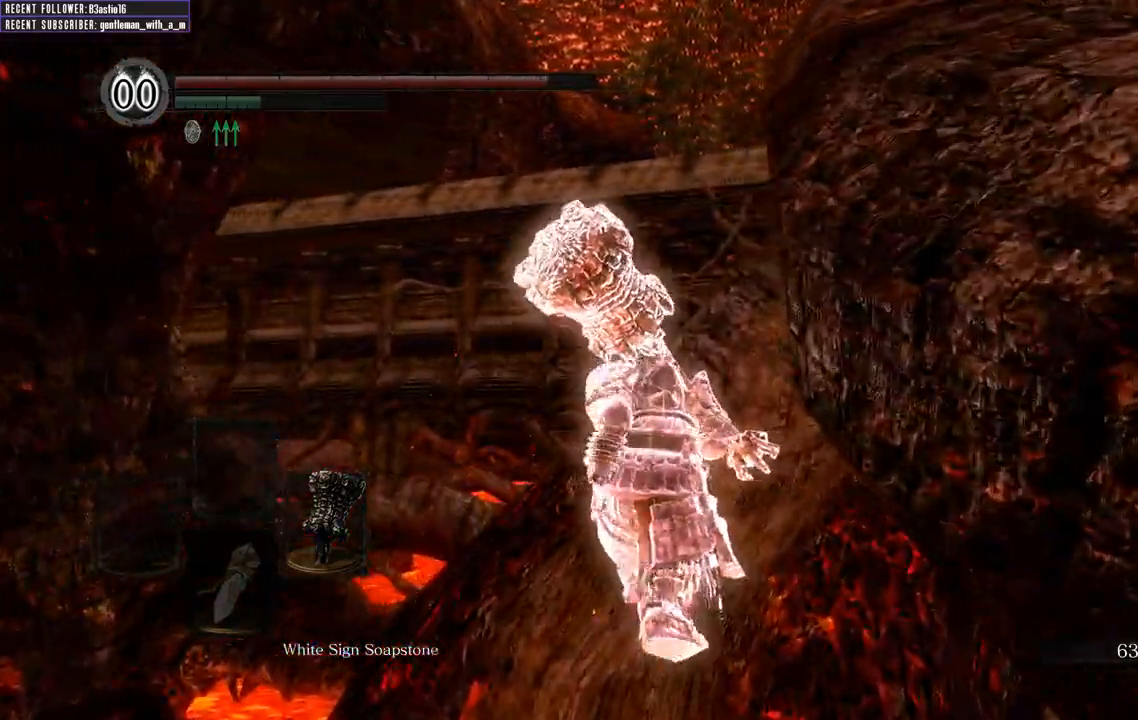
{"buttons": ["Y"], "left_stick": "up", "right_stick": "center", "events": [[17, "DPAD_LEFT", "down"], [167, "DPAD_LEFT", "up"], [450, "Y", "down"]]}
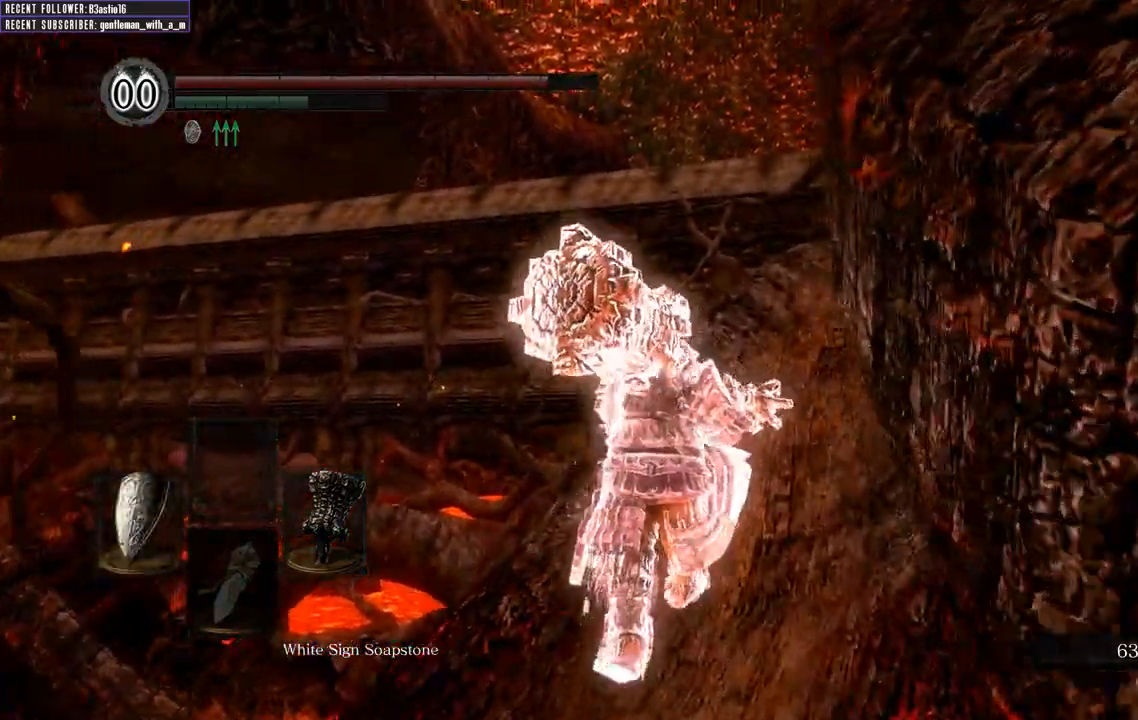
{"buttons": ["B"], "left_stick": "up", "right_stick": "center", "events": [[33, "Y", "up"], [350, "B", "down"]]}
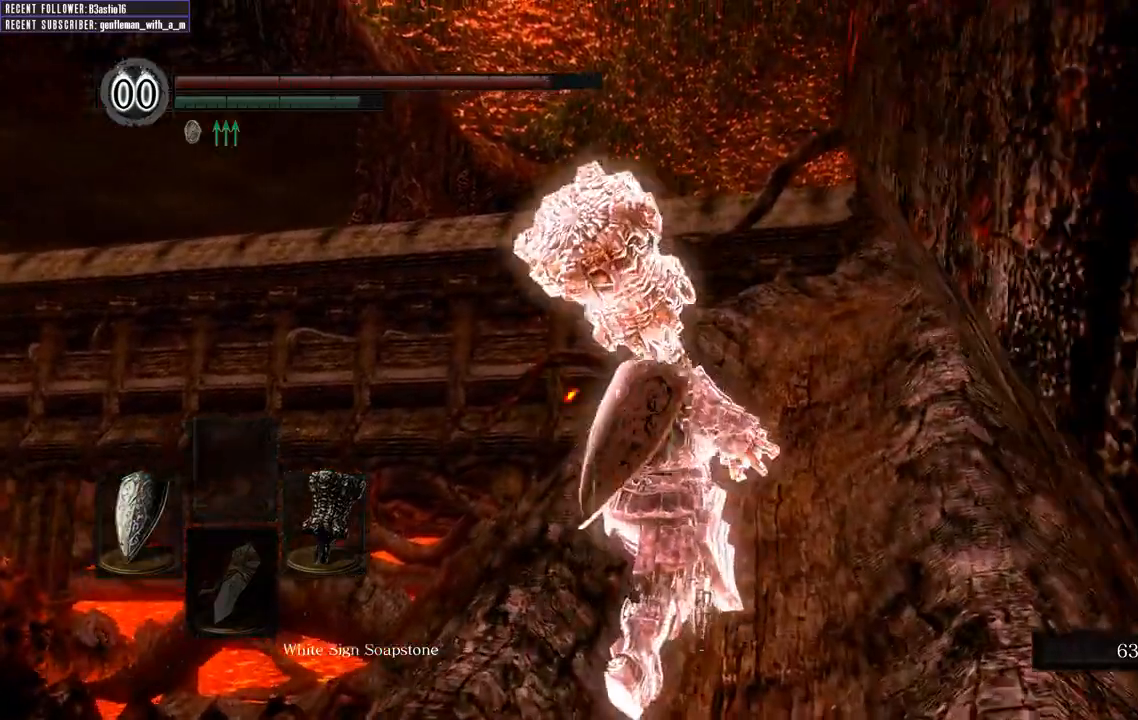
{"buttons": ["B"], "left_stick": "up", "right_stick": "up", "events": [[33, "right_stick", "right"], [150, "right_stick", "center"], [333, "right_stick", "up"]]}
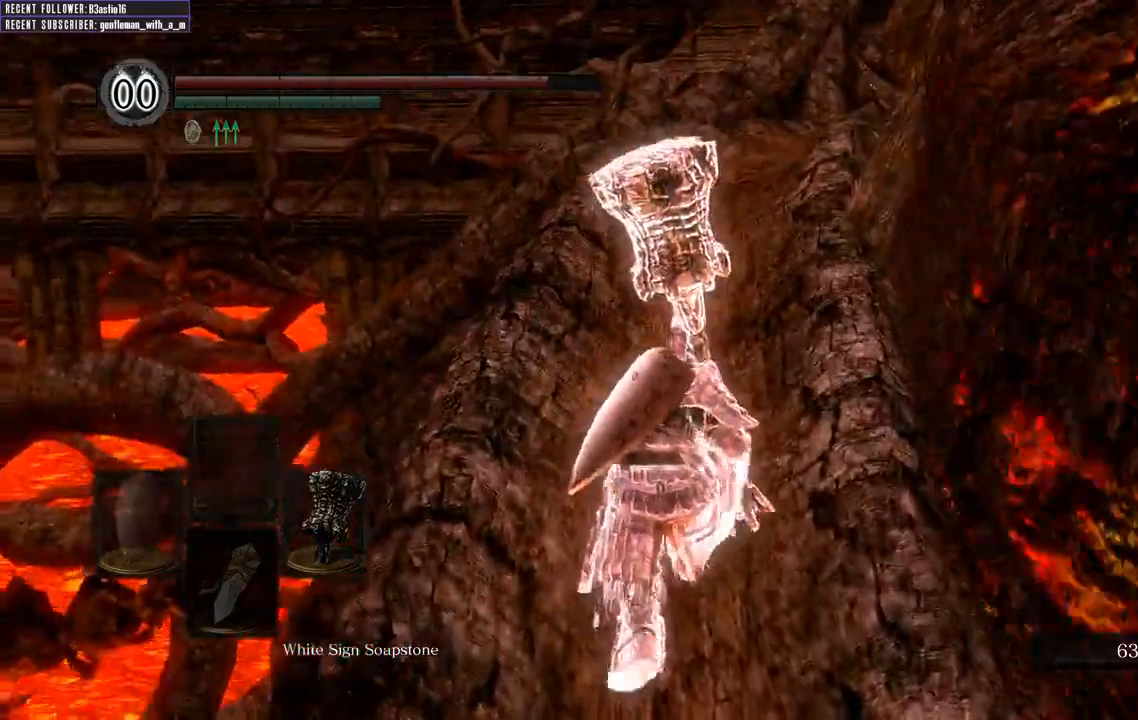
{"buttons": ["B"], "left_stick": "up", "right_stick": "center", "events": [[33, "right_stick", "center"]]}
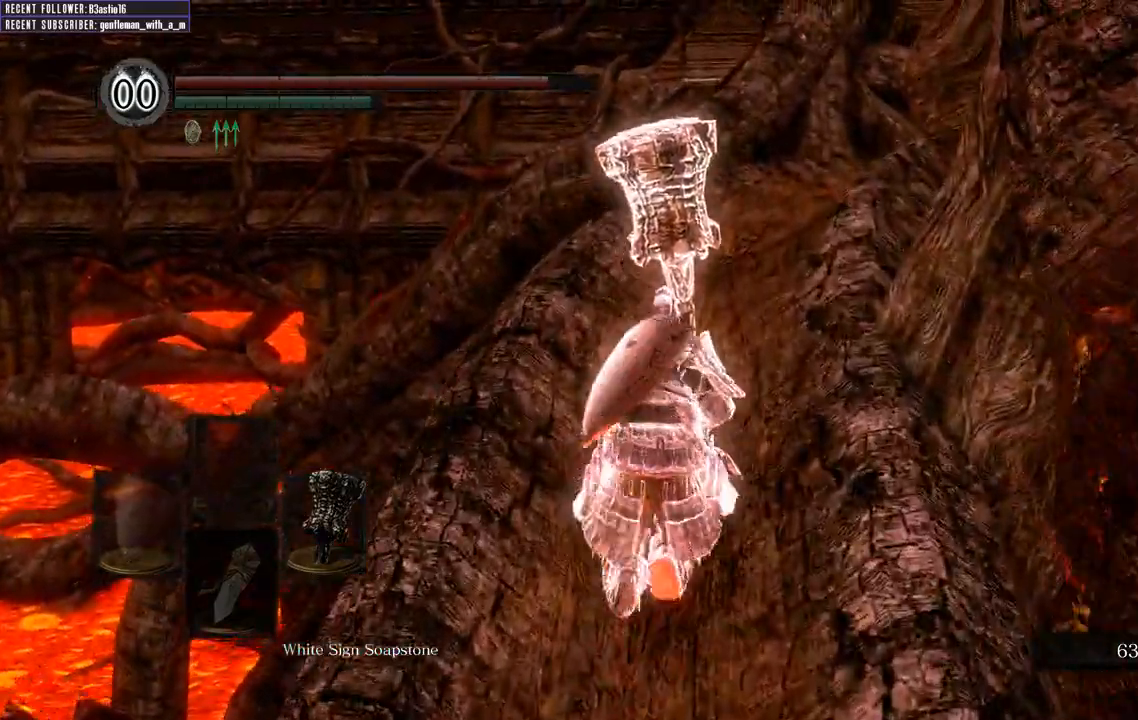
{"buttons": ["B"], "left_stick": "up", "right_stick": "center", "events": []}
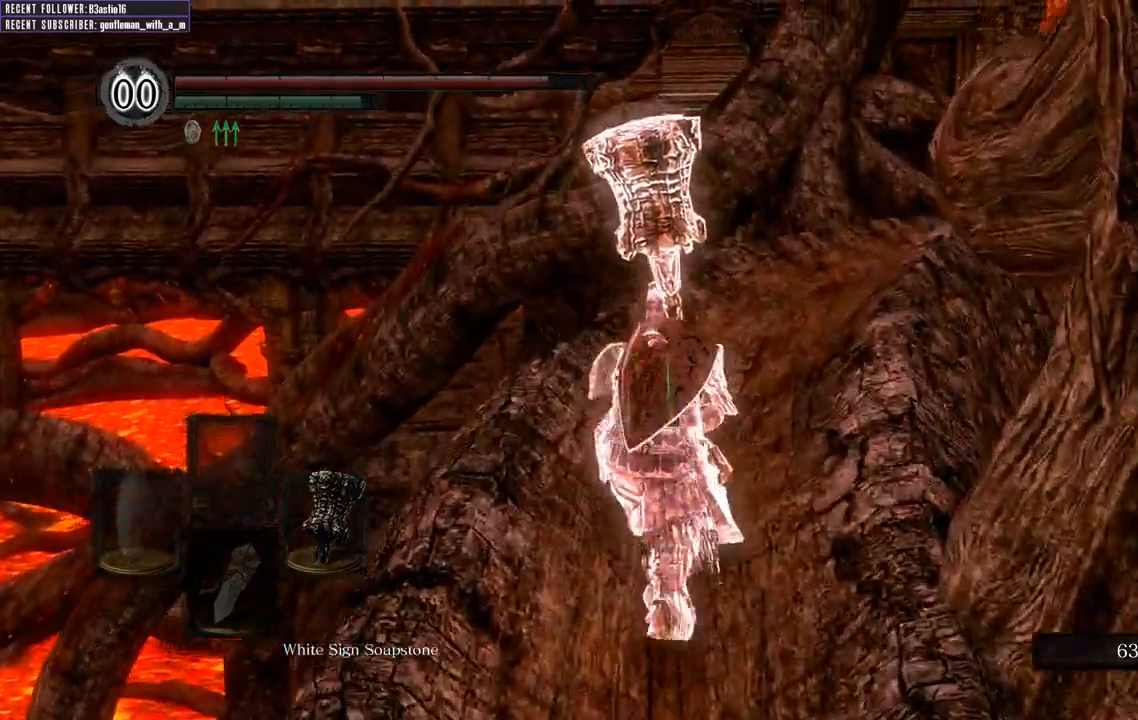
{"buttons": ["B"], "left_stick": "up", "right_stick": "center", "events": []}
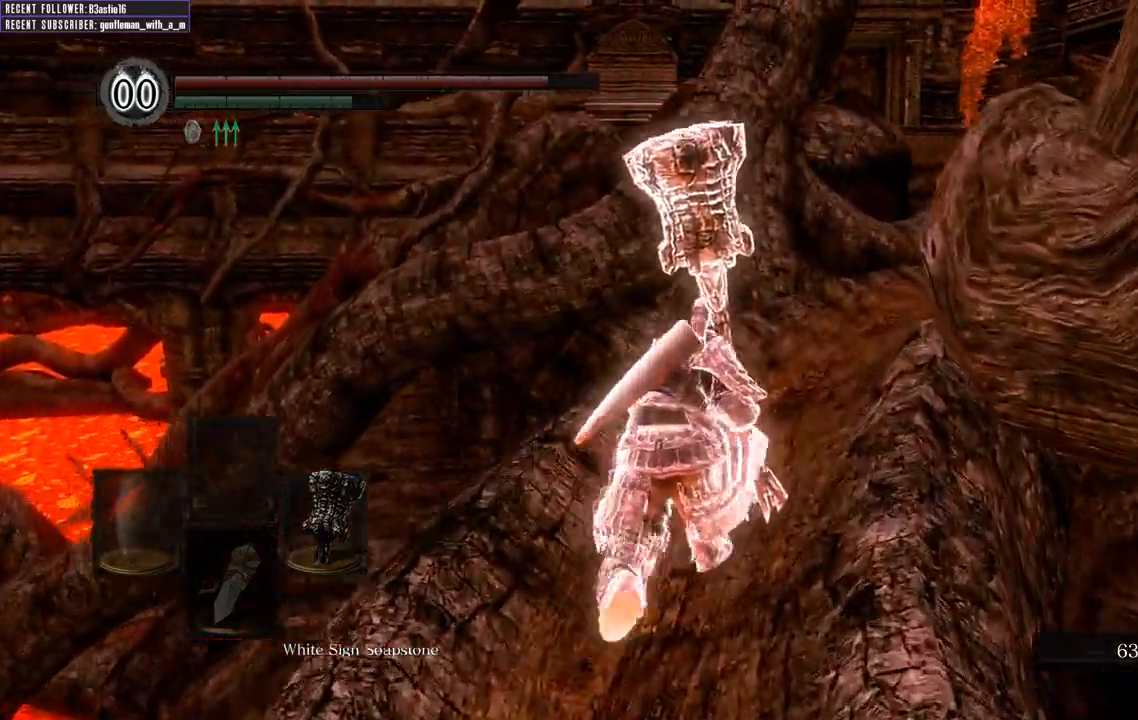
{"buttons": ["B"], "left_stick": "up", "right_stick": "center", "events": []}
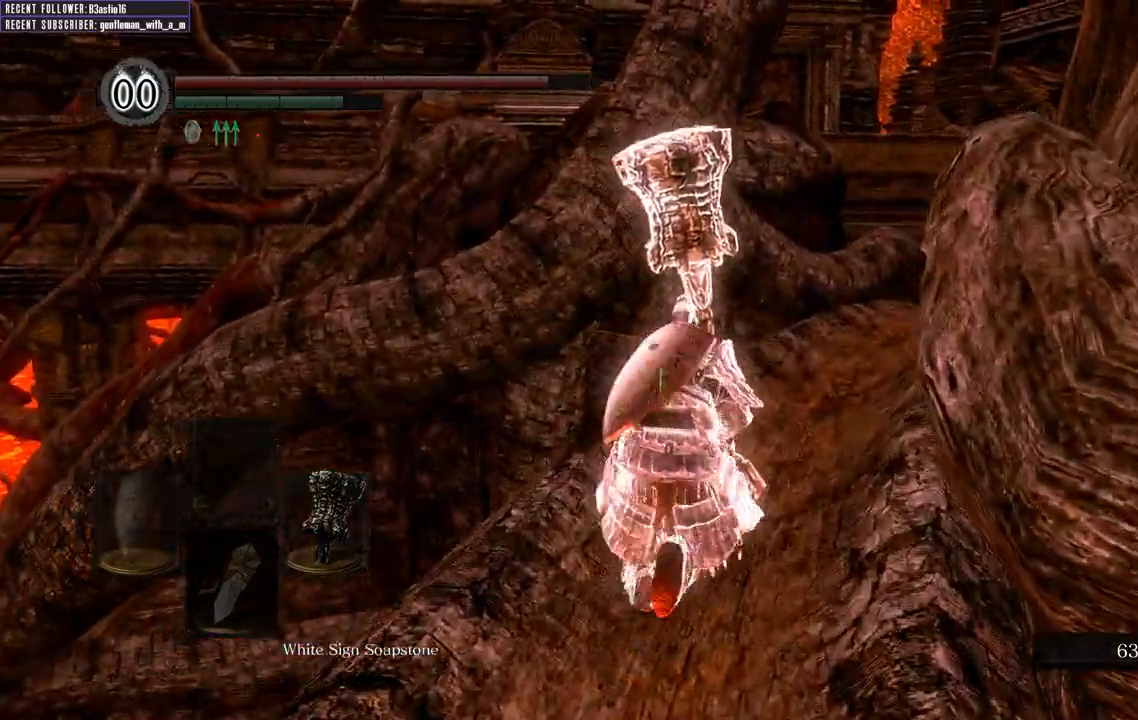
{"buttons": [], "left_stick": "up", "right_stick": "center", "events": [[17, "B", "up"]]}
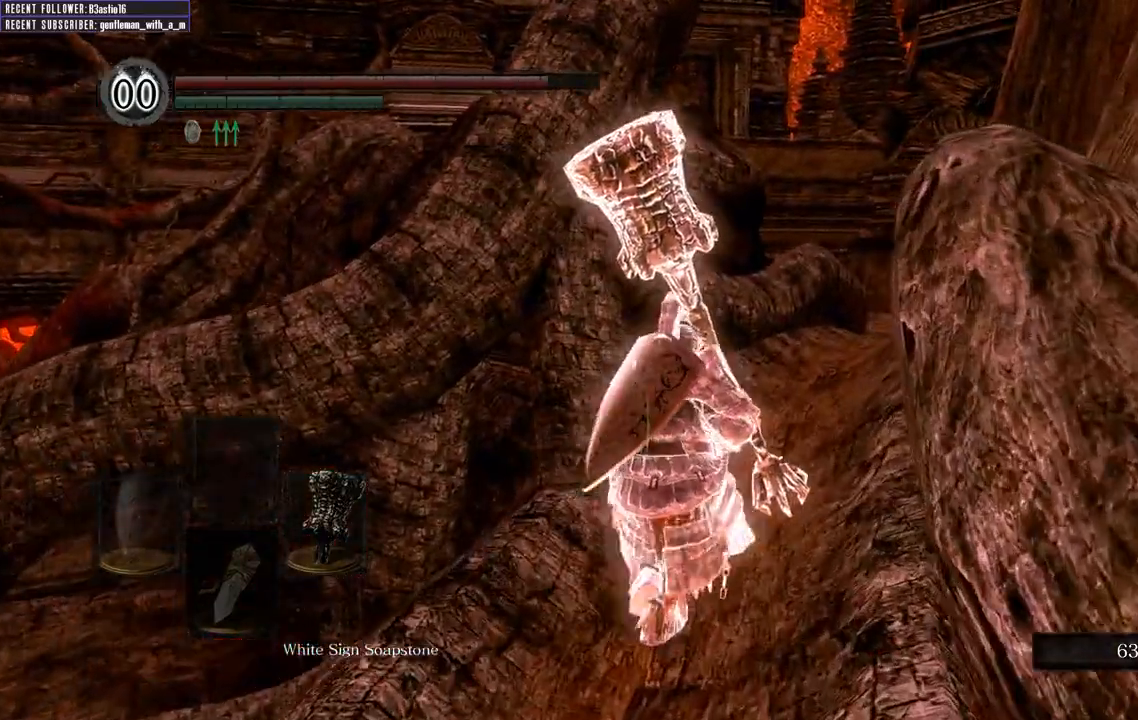
{"buttons": [], "left_stick": "up", "right_stick": "center", "events": [[17, "START", "down"], [100, "START", "up"], [283, "DPAD_RIGHT", "down"], [367, "DPAD_RIGHT", "up"]]}
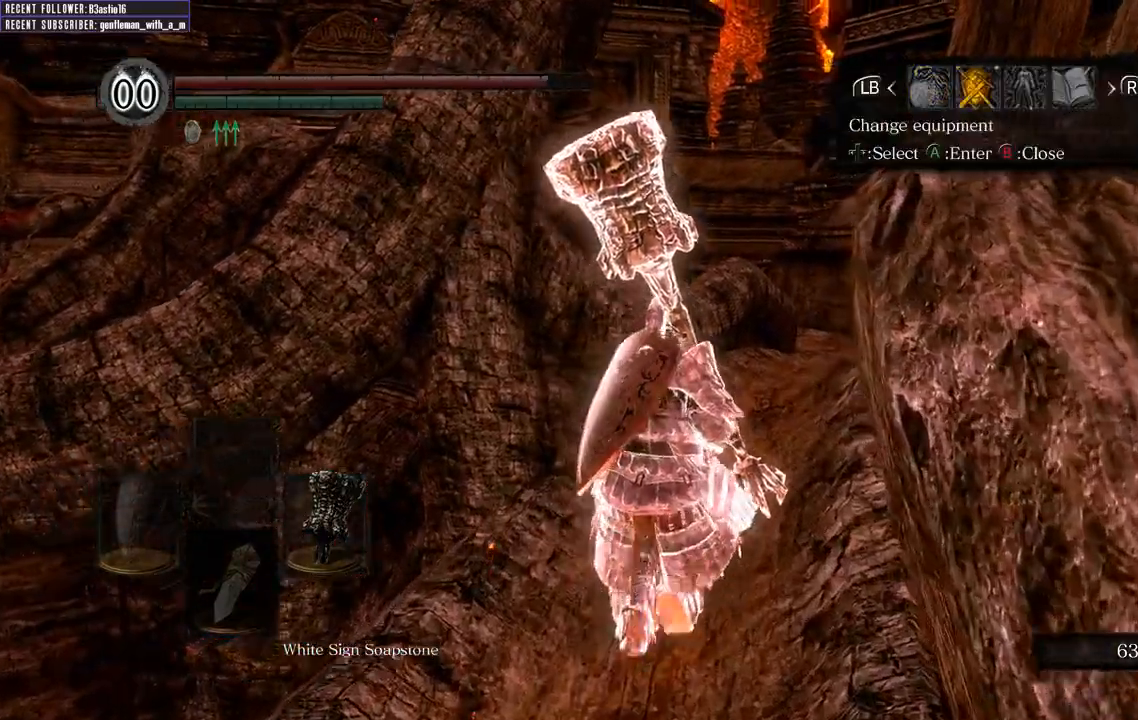
{"buttons": ["DPAD_DOWN"], "left_stick": "up", "right_stick": "center", "events": [[33, "A", "down"], [150, "A", "up"], [433, "DPAD_DOWN", "down"]]}
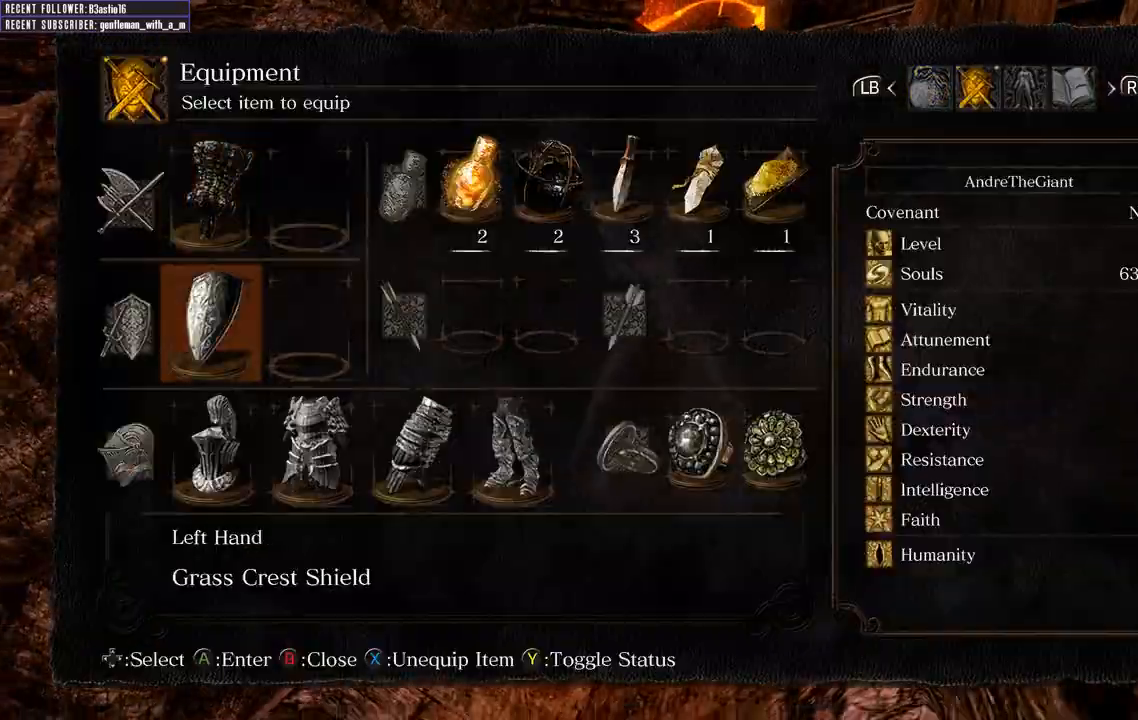
{"buttons": [], "left_stick": "up", "right_stick": "center", "events": [[83, "DPAD_DOWN", "up"], [417, "X", "down"], [500, "X", "up"]]}
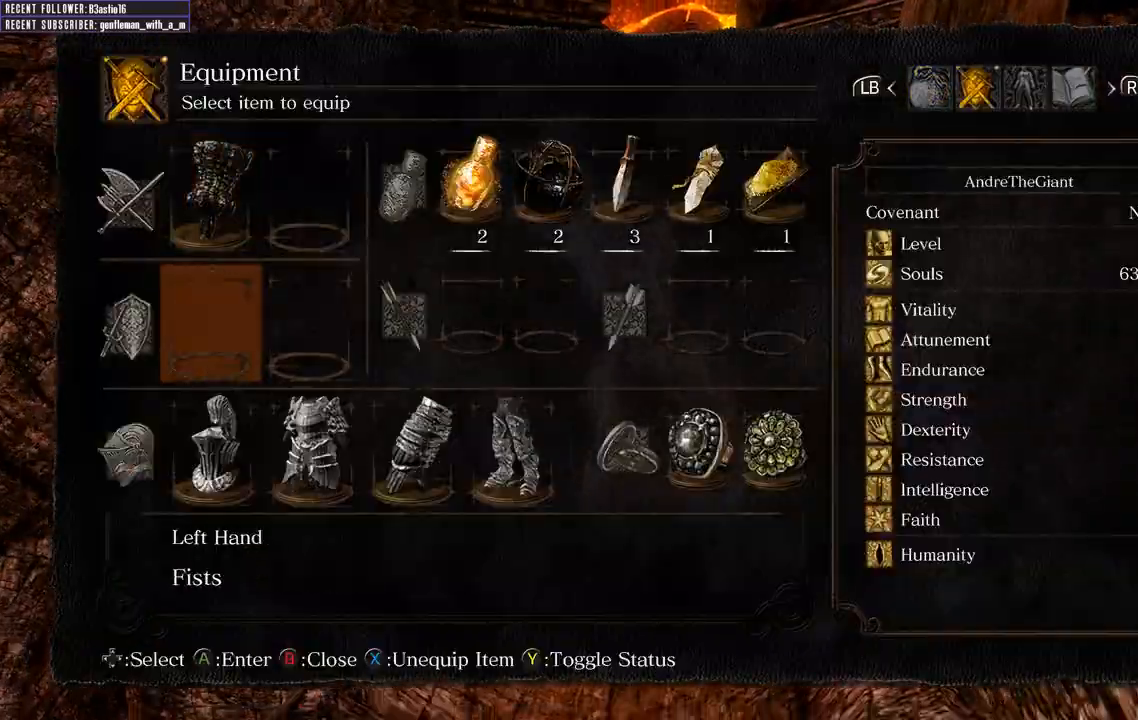
{"buttons": ["X"], "left_stick": "up", "right_stick": "center", "events": [[200, "DPAD_DOWN", "down"], [283, "DPAD_DOWN", "up"], [483, "X", "down"]]}
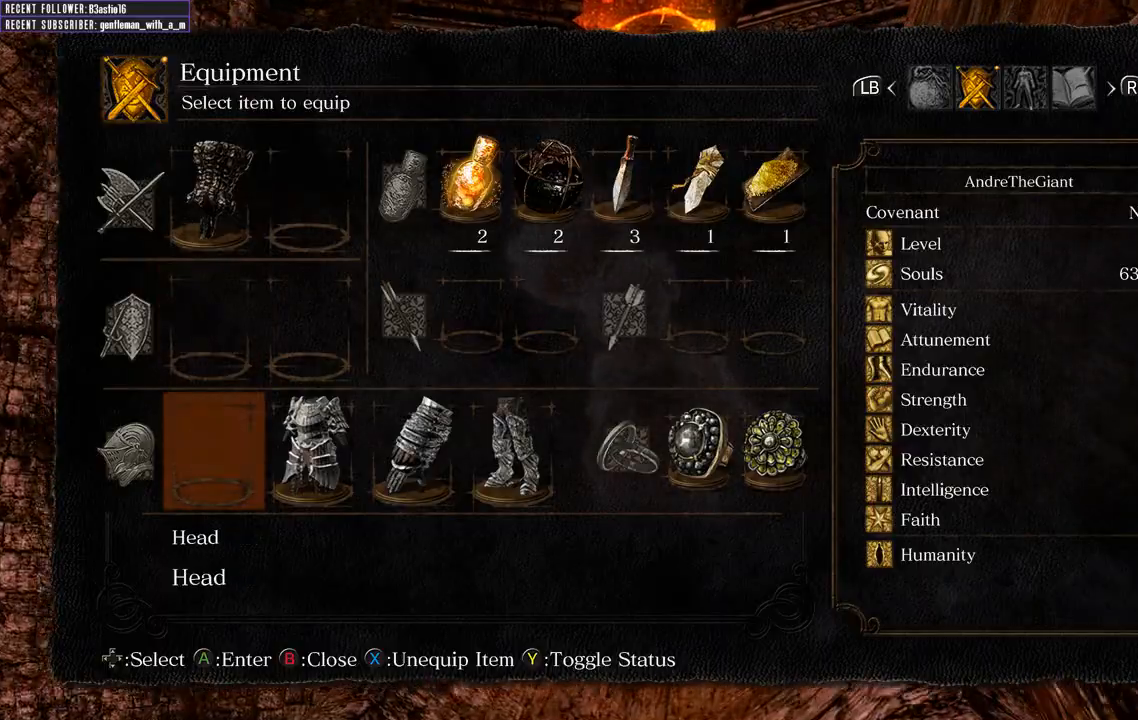
{"buttons": [], "left_stick": "up", "right_stick": "center", "events": [[67, "X", "up"], [317, "DPAD_RIGHT", "down"], [433, "DPAD_RIGHT", "up"]]}